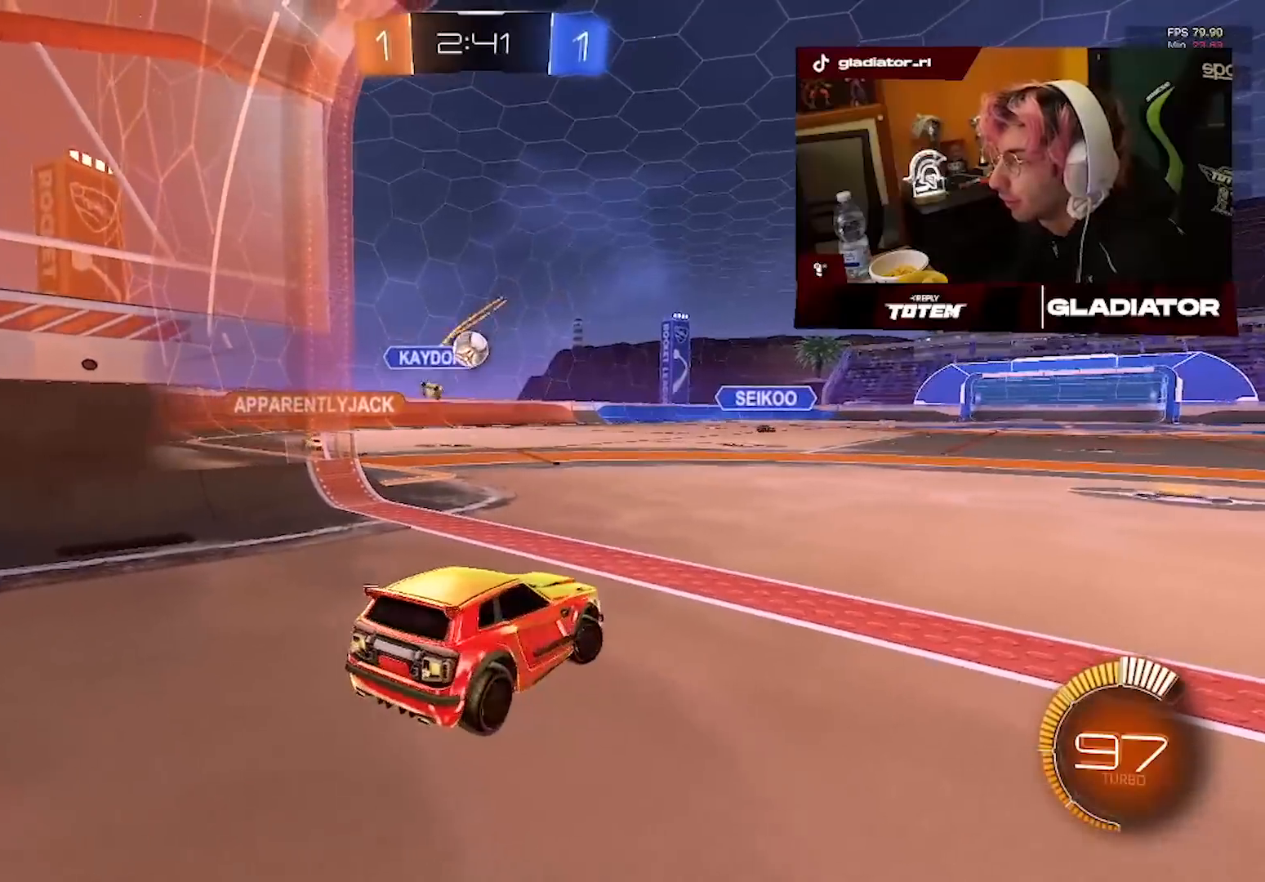
Gameplay with a controller (PlayStation layout); each line is a JSON object with the inputs held at the frame after it (dt_ms = milliseconds from this image to that frame). "events" lists button and stick changes between this image and that frame as [ms after this image, input, new state], when the widget could be followed in between. Not read: R3 SQUARE.
{"dt_ms": 500, "buttons": ["R2"], "left_stick": "right", "right_stick": "center", "events": [[83, "left_stick", "up-left"], [217, "left_stick", "up"], [317, "R2", "up"], [317, "left_stick", "center"], [450, "R2", "down"], [467, "left_stick", "right"]]}
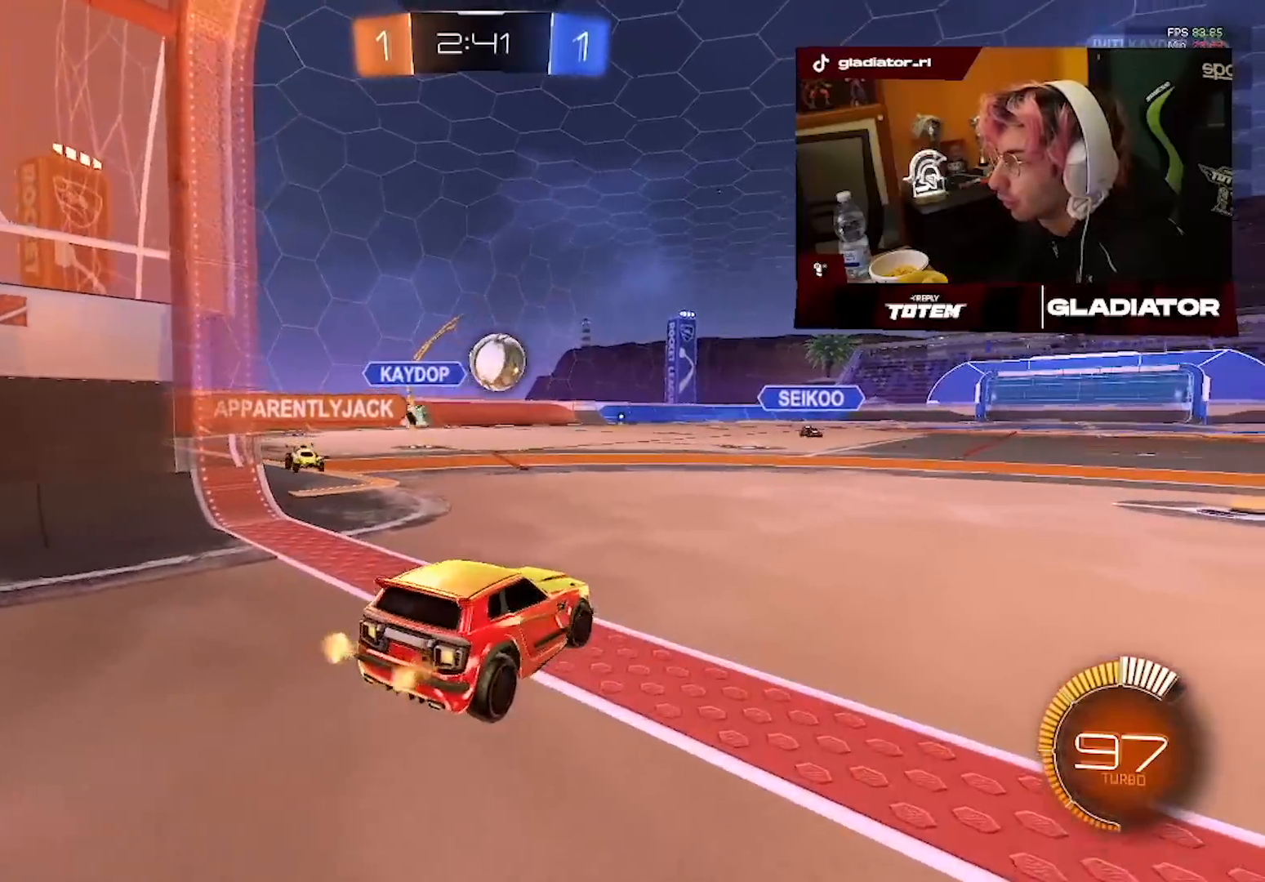
{"dt_ms": 500, "buttons": ["R2"], "left_stick": "right", "right_stick": "center", "events": [[33, "R1", "down"], [283, "left_stick", "center"], [317, "R1", "up"], [450, "left_stick", "right"]]}
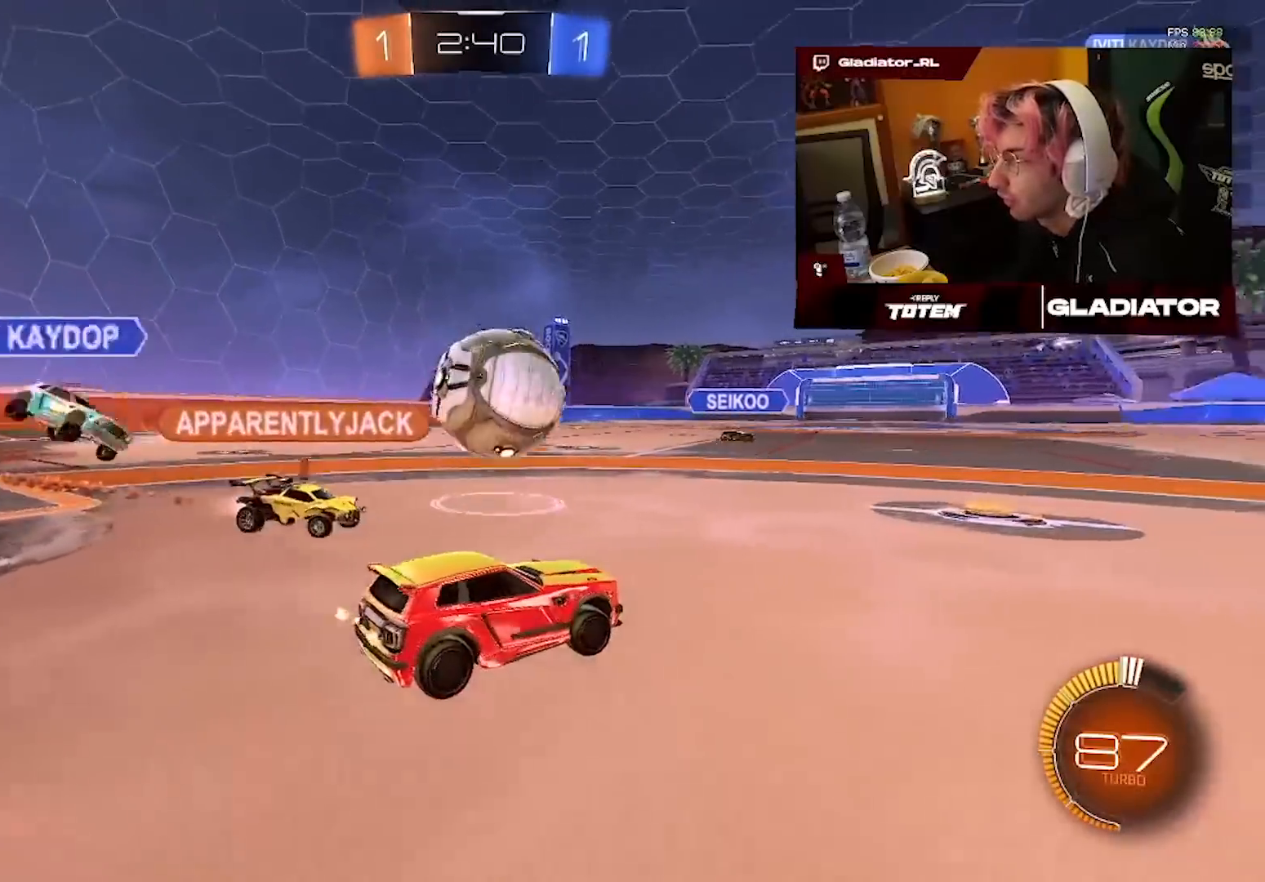
{"dt_ms": 500, "buttons": ["R2"], "left_stick": "center", "right_stick": "center", "events": [[367, "left_stick", "center"]]}
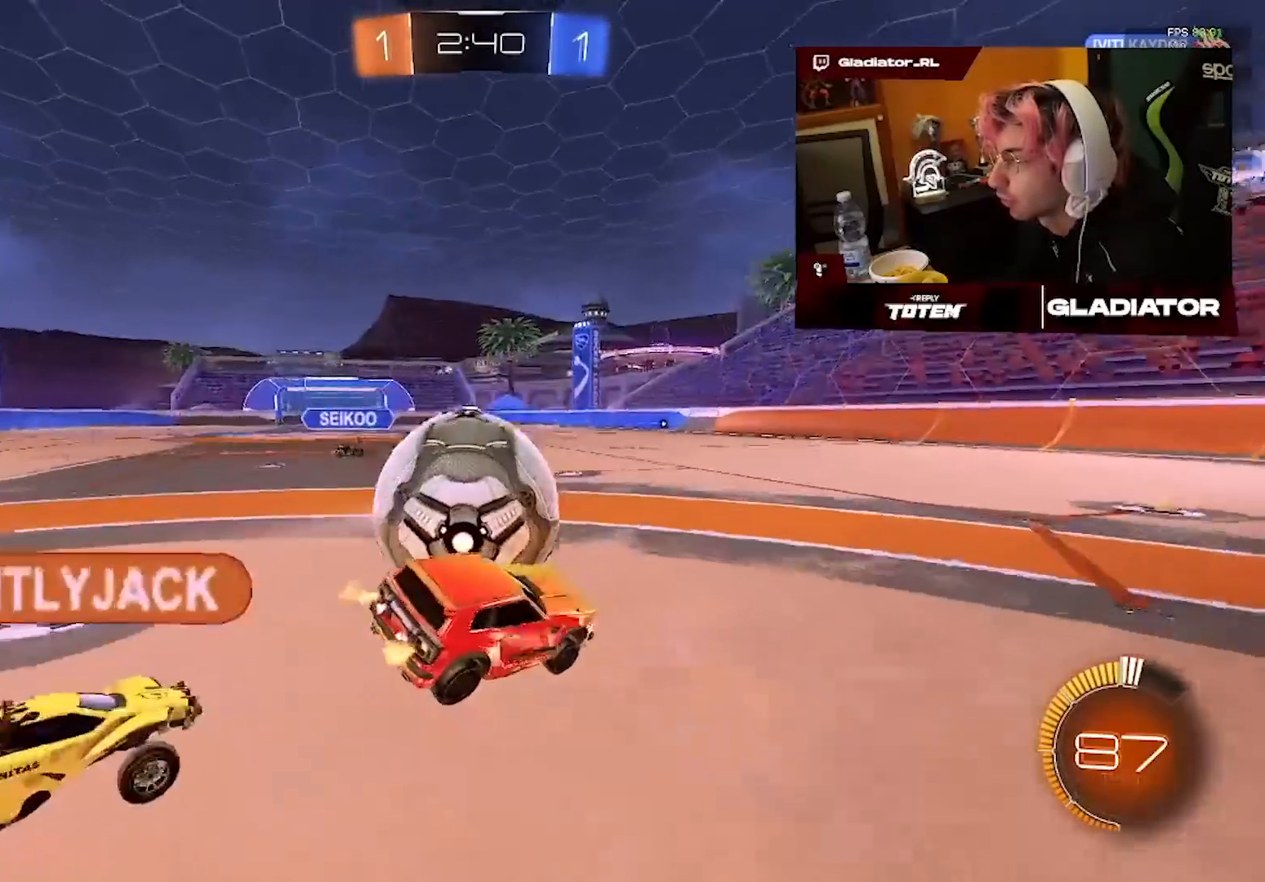
{"dt_ms": 500, "buttons": ["R2"], "left_stick": "left", "right_stick": "center", "events": [[133, "left_stick", "down-left"], [283, "L1", "down"], [400, "L1", "up"], [417, "left_stick", "left"]]}
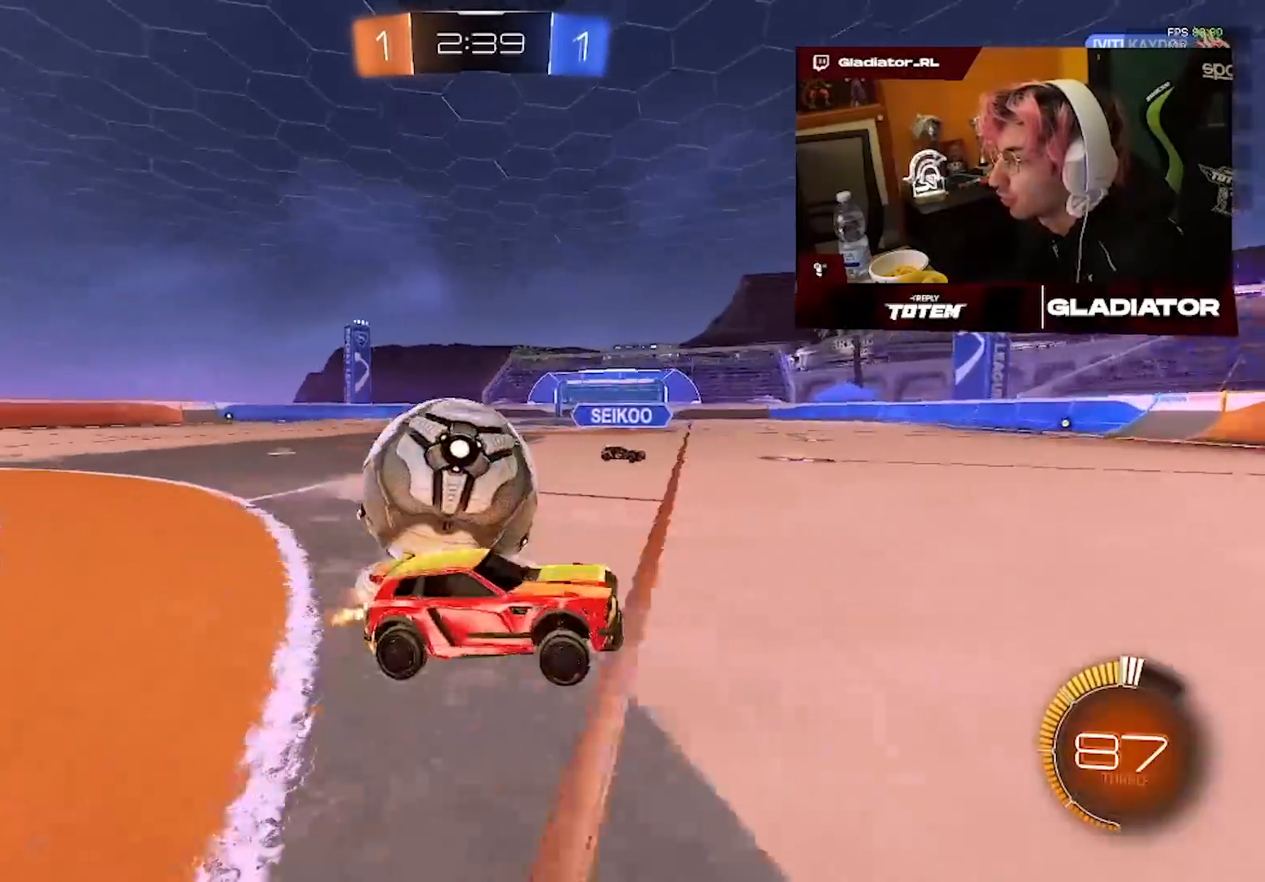
{"dt_ms": 500, "buttons": ["R2"], "left_stick": "right", "right_stick": "center", "events": [[100, "R2", "up"], [283, "left_stick", "center"], [350, "R2", "down"], [367, "left_stick", "right"]]}
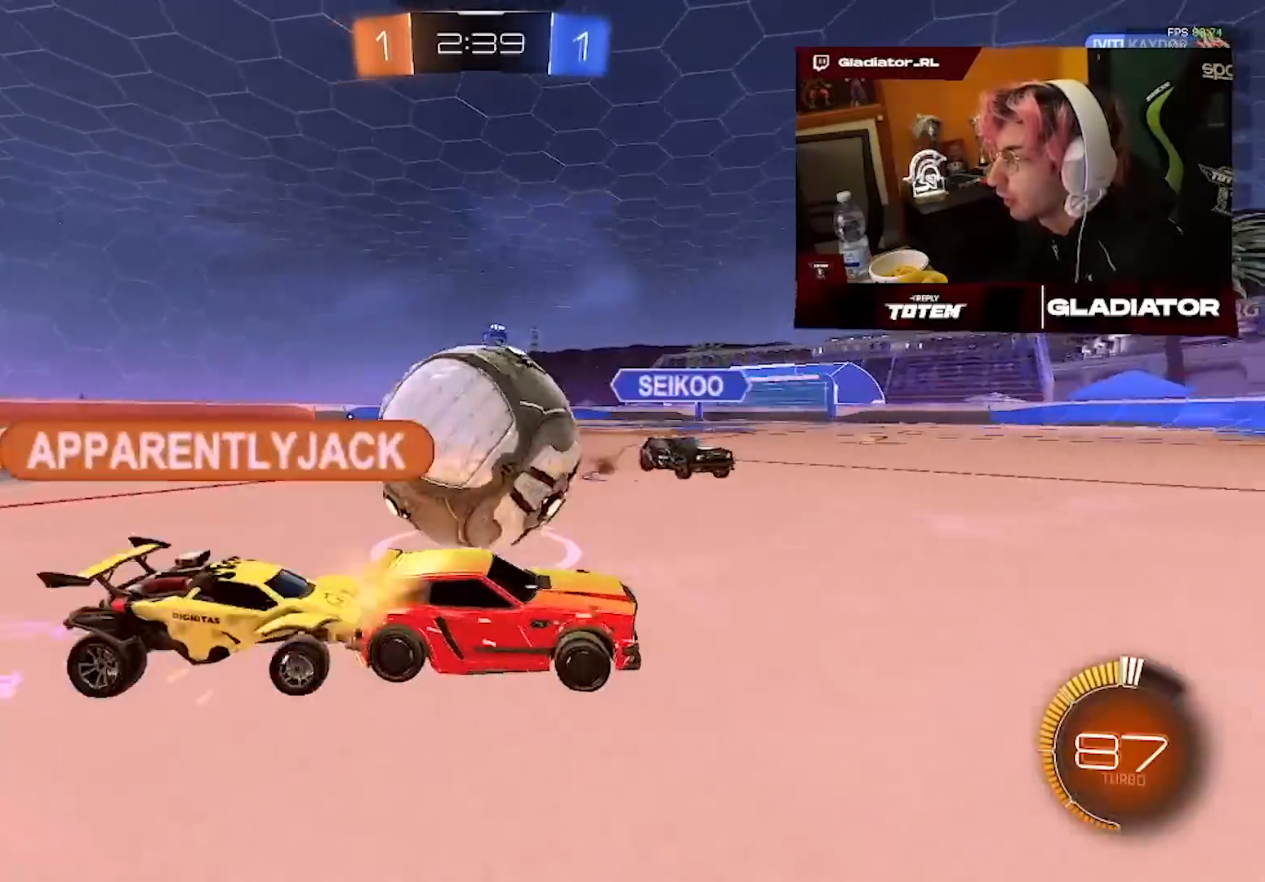
{"dt_ms": 1000, "buttons": ["R1", "R2"], "left_stick": "up-right", "right_stick": "center"}
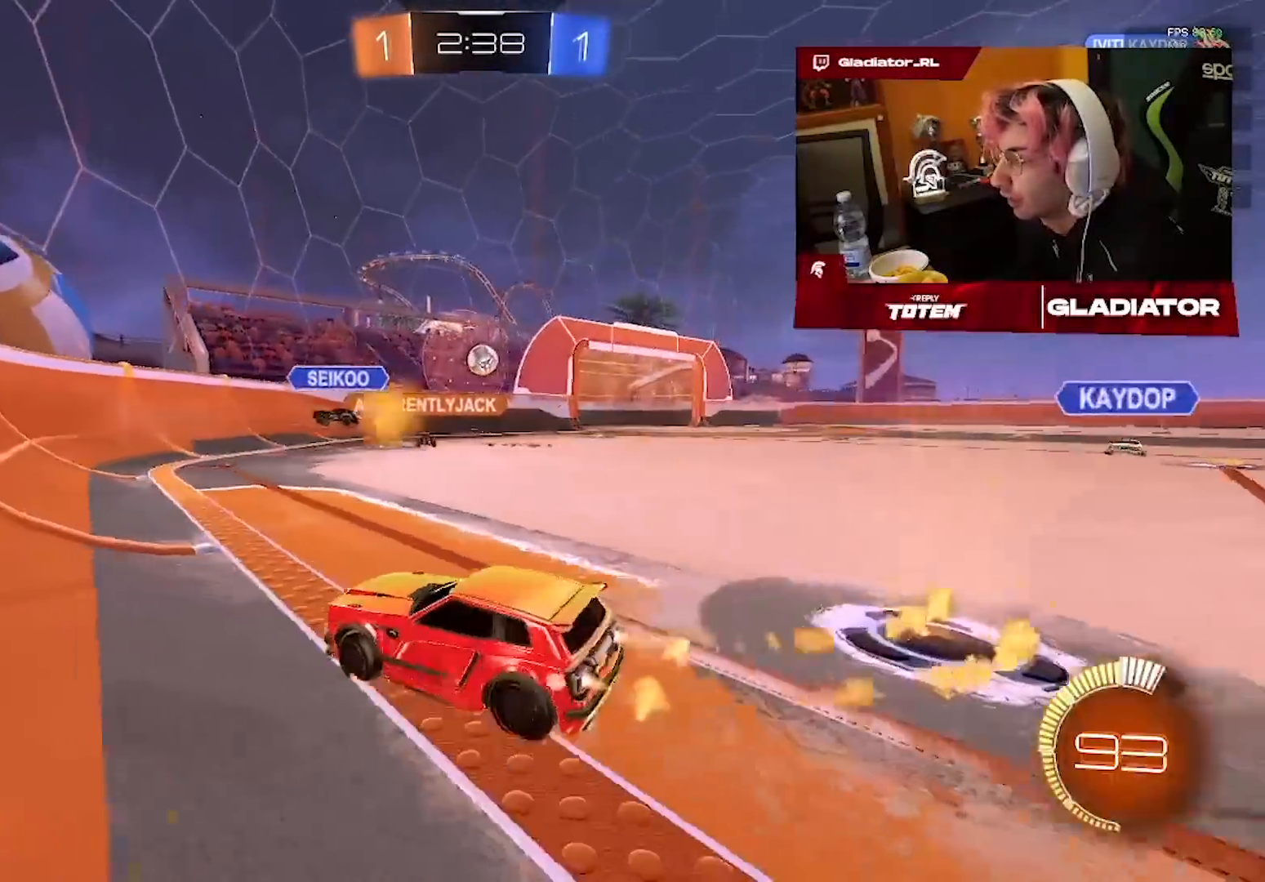
{"dt_ms": 500, "buttons": ["R1", "R2"], "left_stick": "center", "right_stick": "center", "events": [[483, "left_stick", "center"]]}
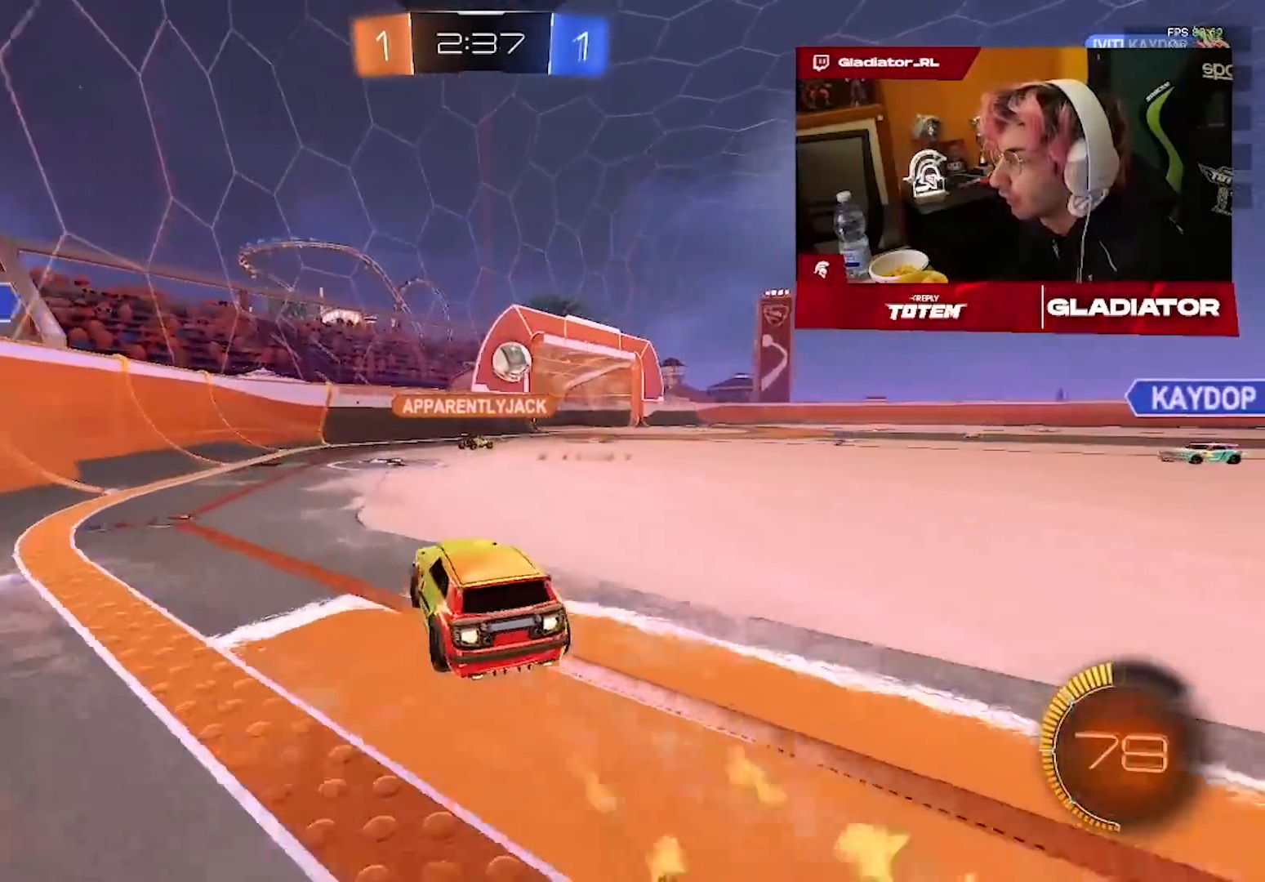
{"dt_ms": 500, "buttons": ["R1", "R2"], "left_stick": "right", "right_stick": "center", "events": [[150, "left_stick", "up-right"], [350, "left_stick", "center"], [467, "left_stick", "right"]]}
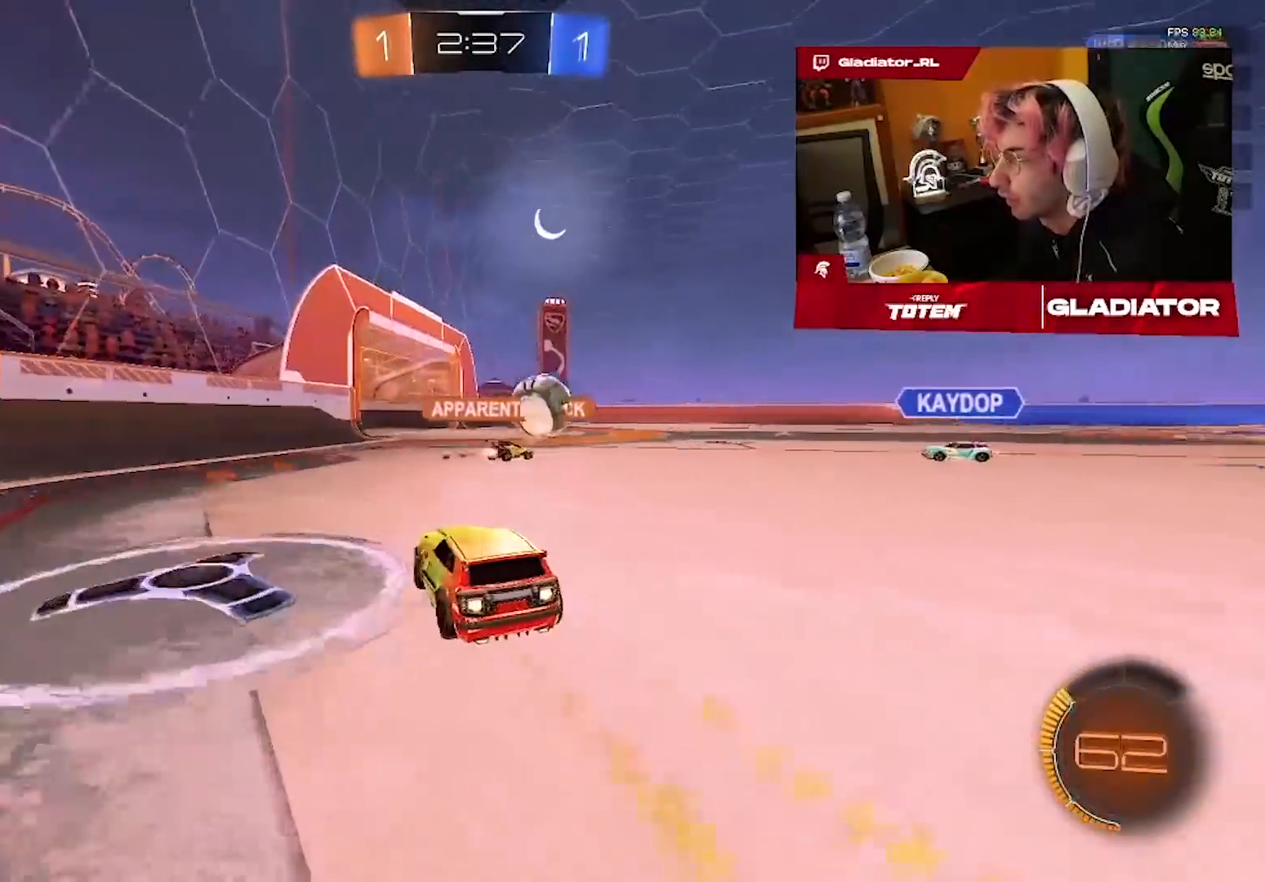
{"dt_ms": 500, "buttons": ["R1", "R2"], "left_stick": "center", "right_stick": "center", "events": [[17, "left_stick", "up-right"], [250, "left_stick", "center"]]}
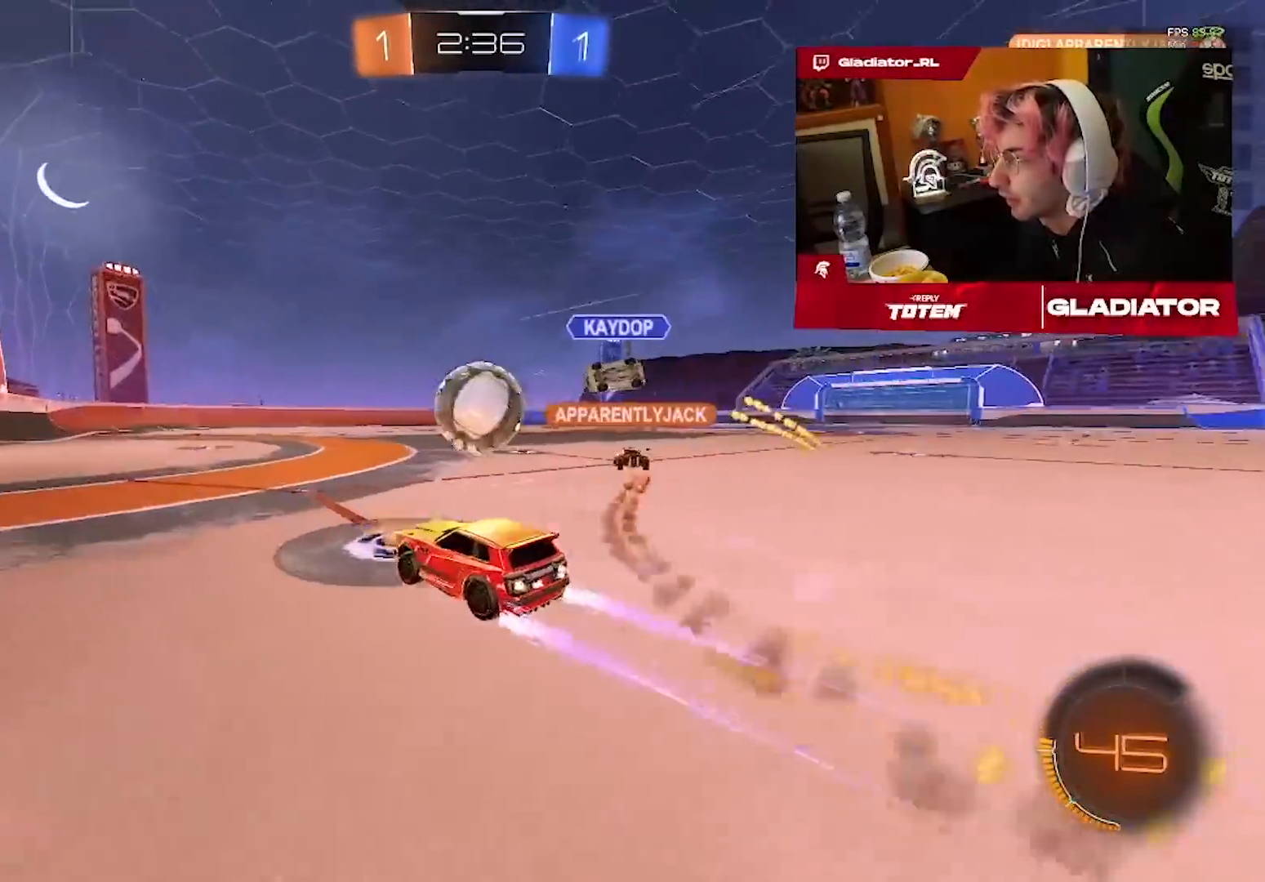
{"dt_ms": 500, "buttons": ["R2"], "left_stick": "right", "right_stick": "center", "events": [[17, "left_stick", "left"], [100, "R1", "up"], [233, "CROSS", "down"], [250, "left_stick", "up-right"], [300, "CROSS", "up"], [383, "CROSS", "down"], [433, "CROSS", "up"], [433, "left_stick", "right"]]}
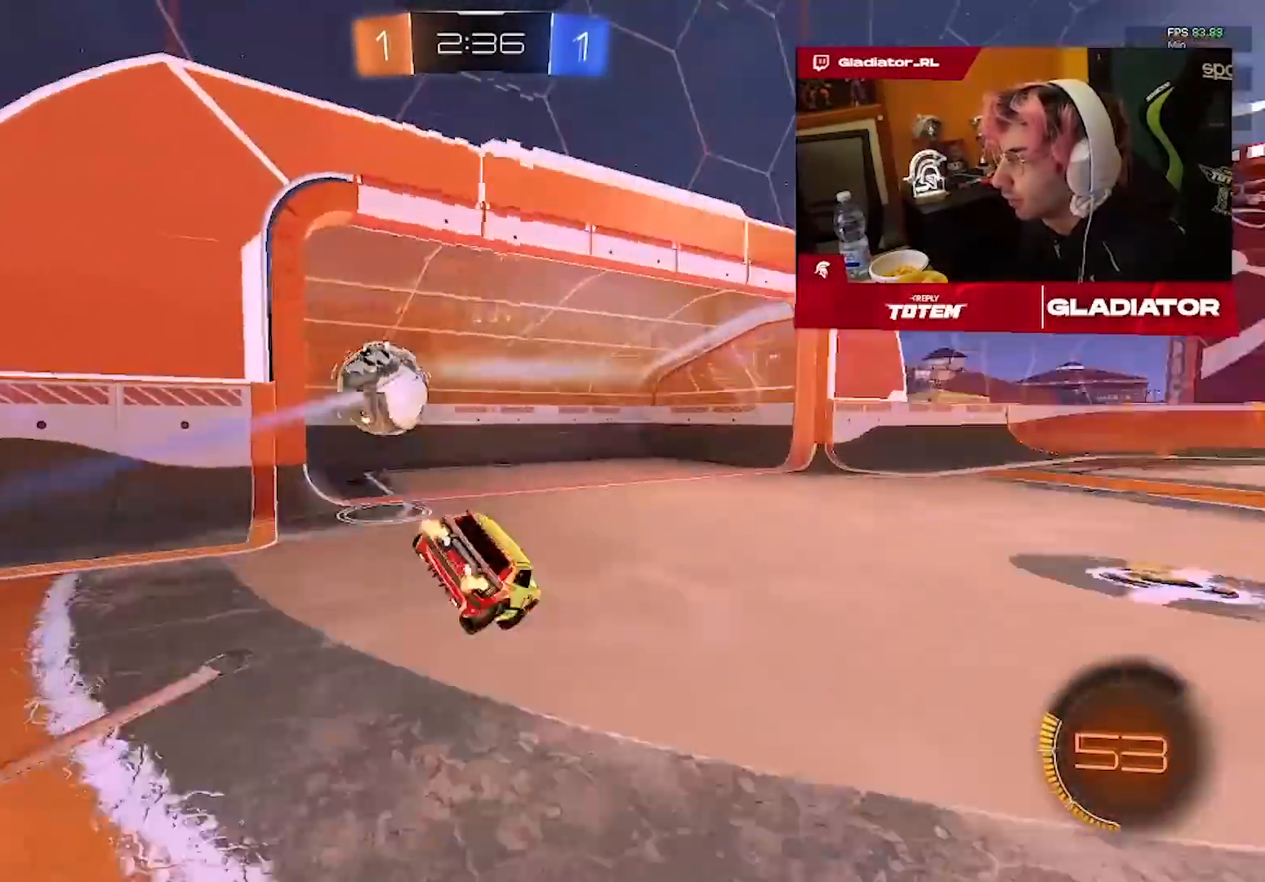
{"dt_ms": 500, "buttons": [], "left_stick": "up-right", "right_stick": "center", "events": [[83, "left_stick", "up-right"], [133, "L1", "down"], [450, "L1", "up"], [467, "R2", "up"]]}
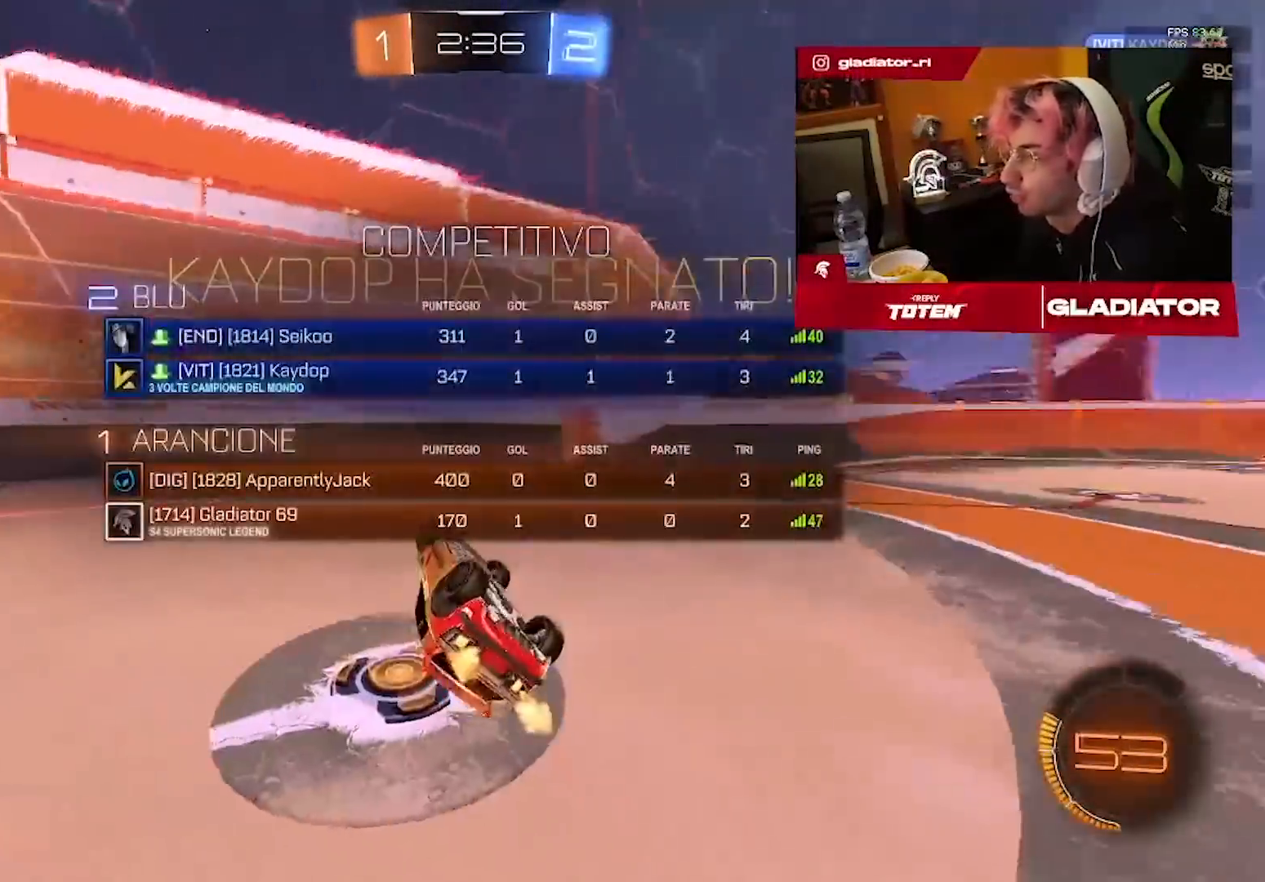
{"dt_ms": 500, "buttons": [], "left_stick": "up-right", "right_stick": "center", "events": []}
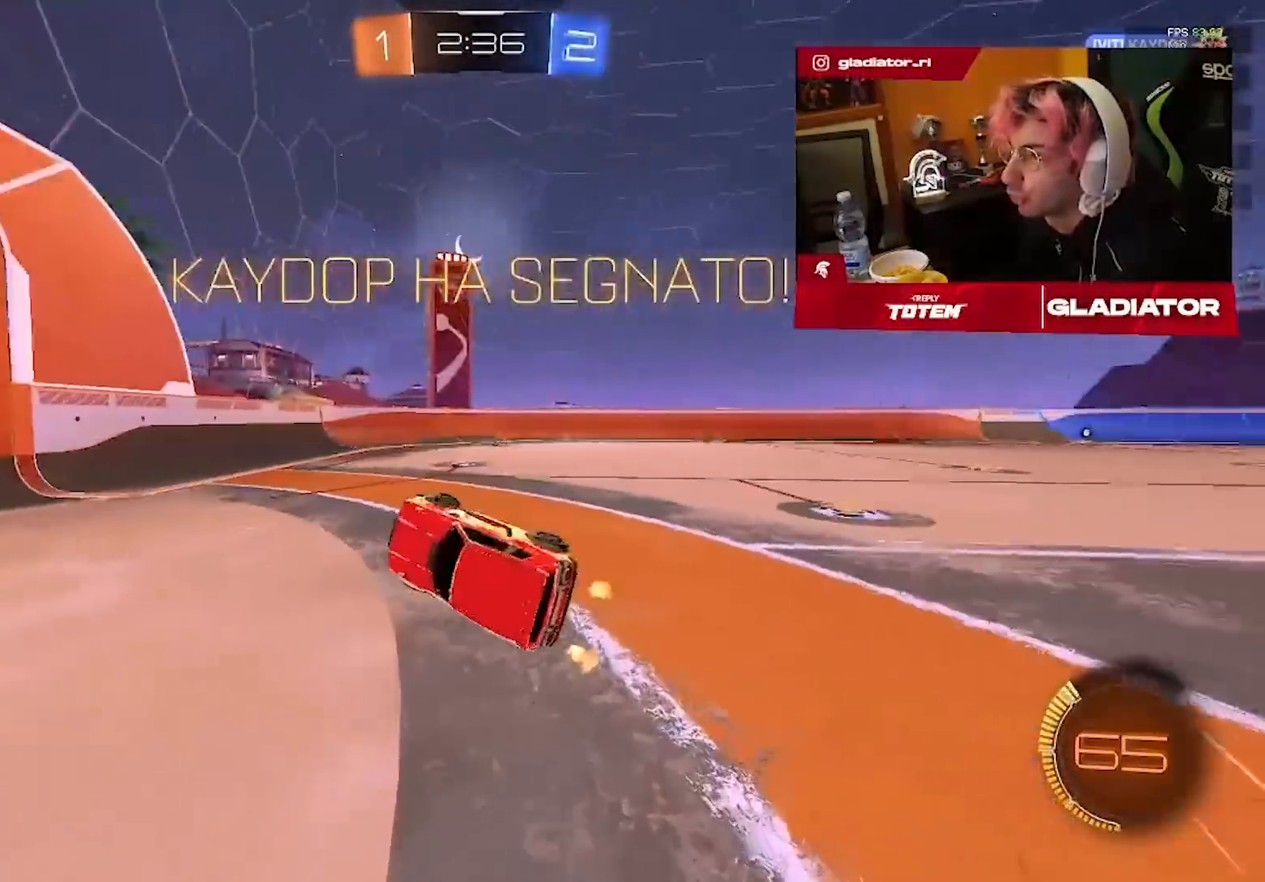
{"dt_ms": 500, "buttons": [], "left_stick": "up-right", "right_stick": "center", "events": []}